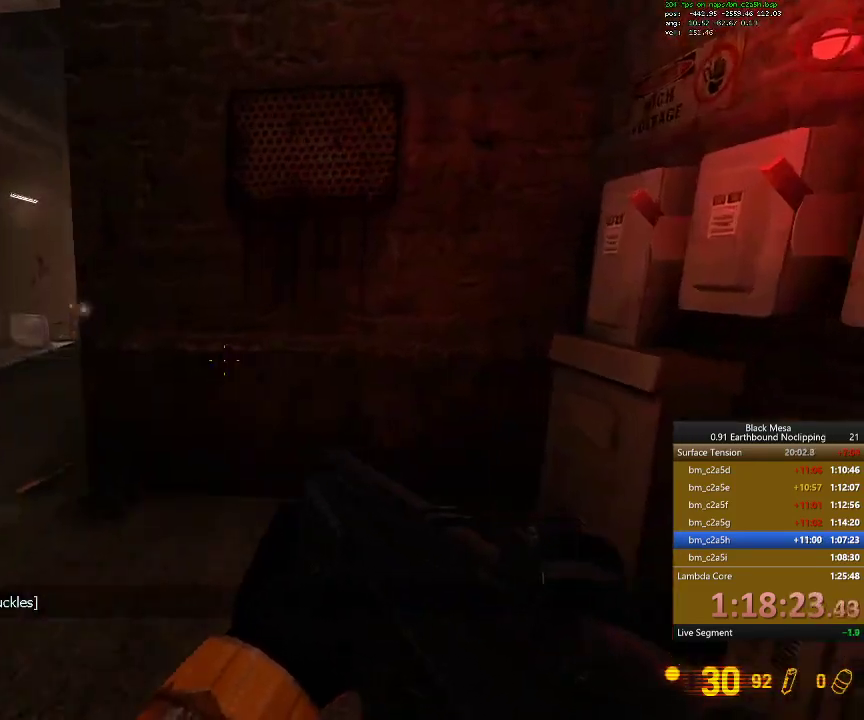
Gameplay with keyboard; each line is a JSON object with the keys held at the frame after it. "events" lists presses ("down") and releases ("up") of ".", "/", "0", "1", "2", "3", "4", "5", "6", "7", "8", "9", "a", "alt_l", "alt_r", "b", "backslash", "backspace", "c", "caps_lock", "comma", "ctrl_l", "ctrl_r", "d", "down", "e", "equals", "escape", "f", "f1", "f10", "f11", "f12", "f2", "f3", "f4", "f5", "f6", "f7", "f8", "f9", "g", "h", "i", "j", "k", "l", "lbracket", "left", "m", "minus", "n", "num0", "num1", "num2", "num3", "num4", "num5", "num6", "num7", "num8", "num9", "o", "p", "q", "quote", "r", "rbracket", "return", "right", "s", "semicolon", "shift_l", "shift_r", "space", "super", "t", "tab", "tilde", "u", "up", "v", "w", "x", "y" and "z" between this image and that frame as [ms after this image, input, new state], when the widget could be followed in between. No other keys are recorded. Mouse input is not recorded.
{"keys": ["w"], "events": [[267, "a", "down"], [467, "a", "up"]]}
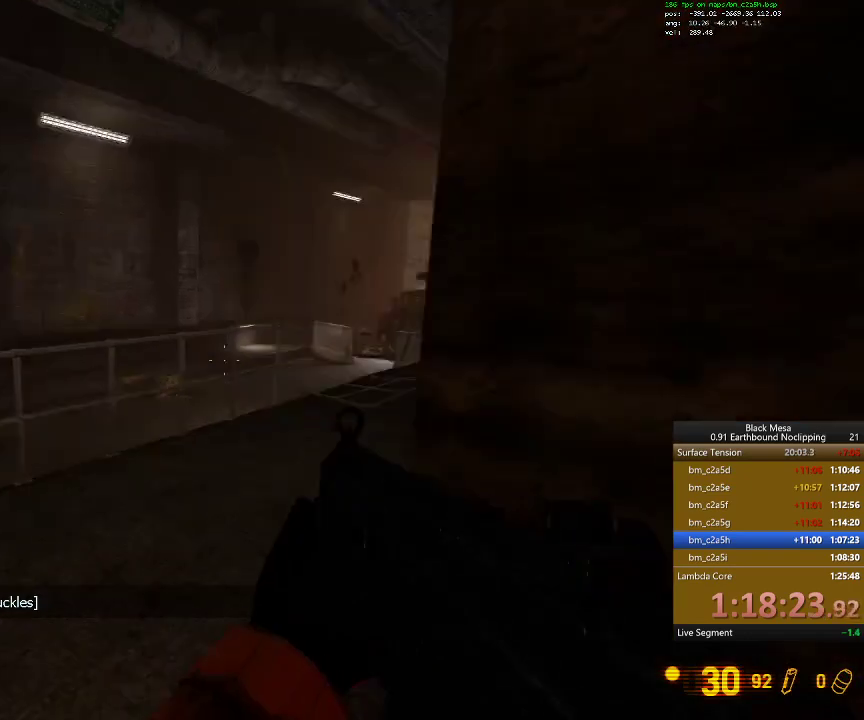
{"keys": ["d", "w"], "events": [[400, "d", "down"]]}
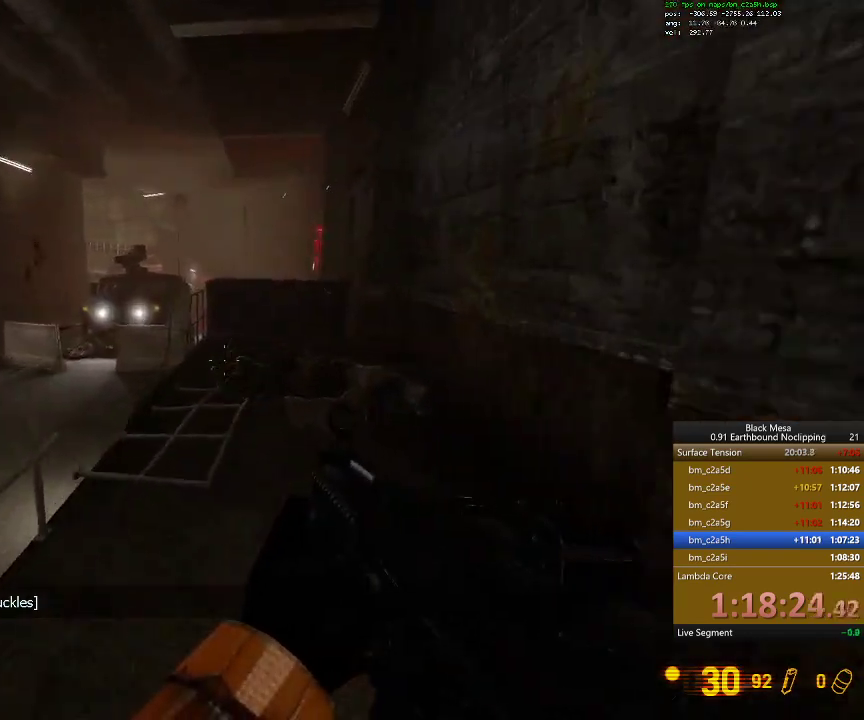
{"keys": ["a", "w"], "events": [[34, "d", "up"], [500, "a", "down"]]}
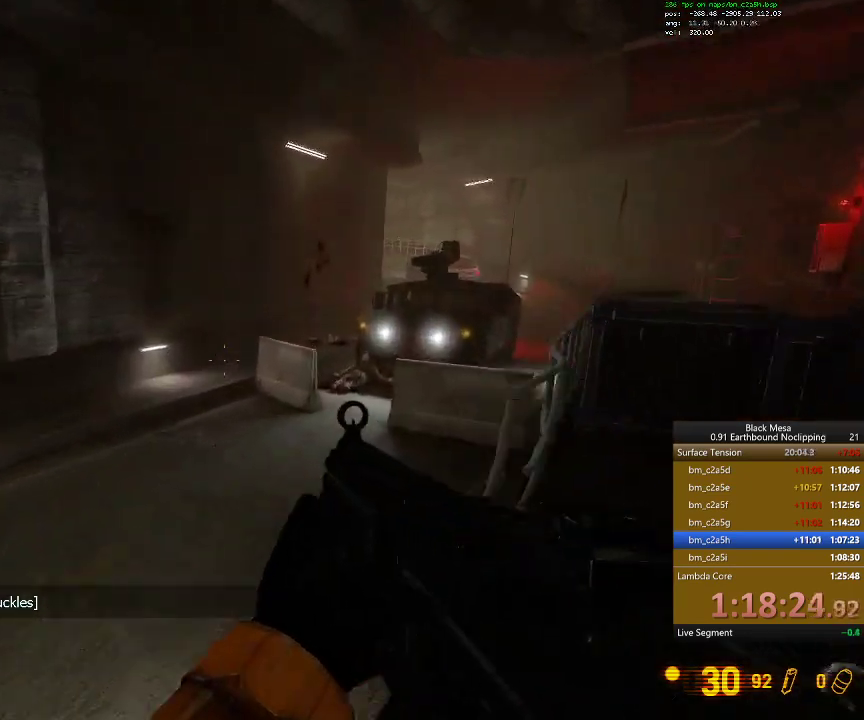
{"keys": ["w"], "events": [[100, "a", "up"]]}
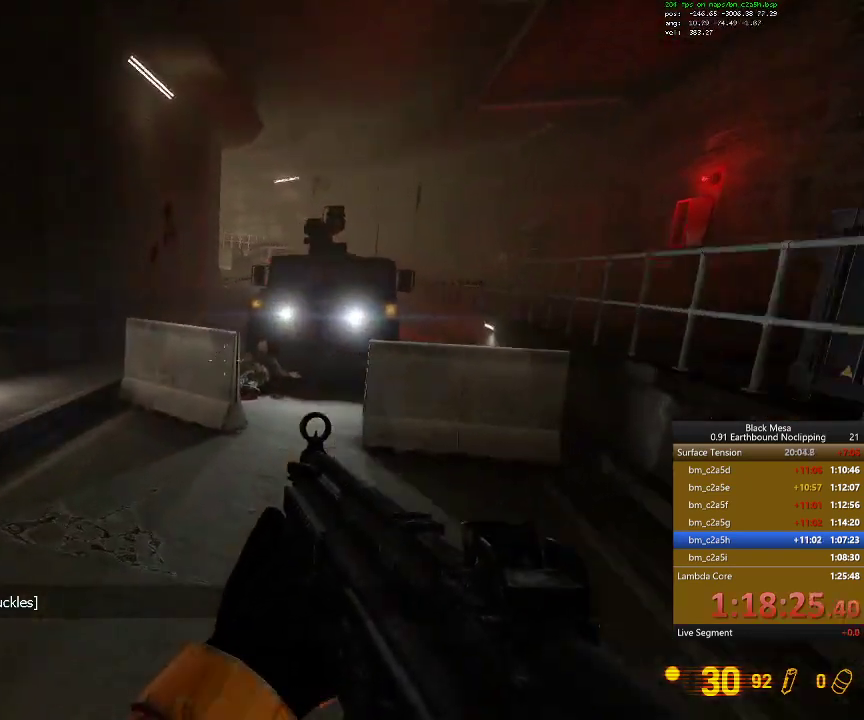
{"keys": ["w"], "events": []}
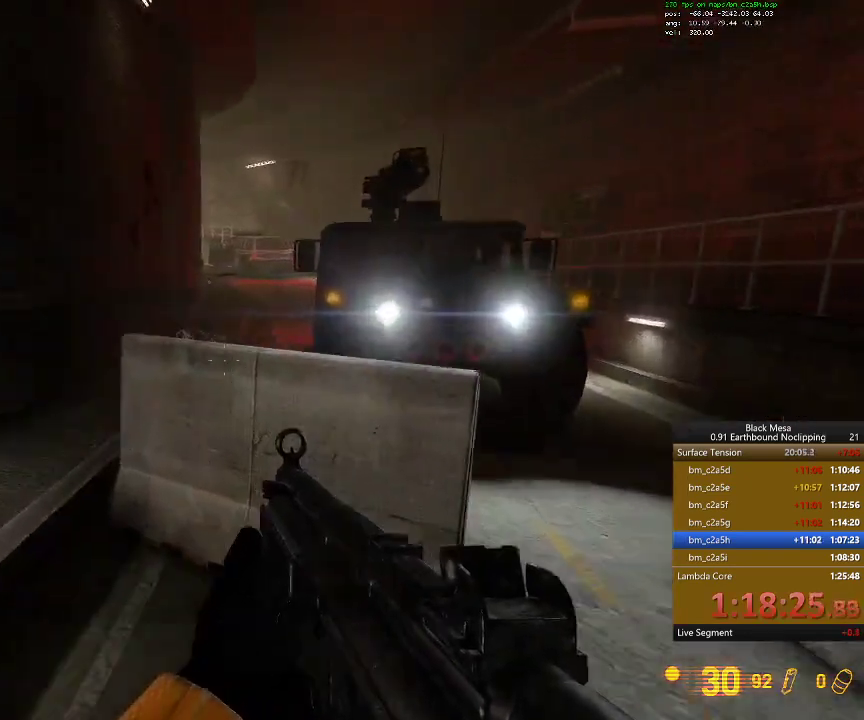
{"keys": ["w"], "events": [[34, "space", "down"], [134, "space", "up"]]}
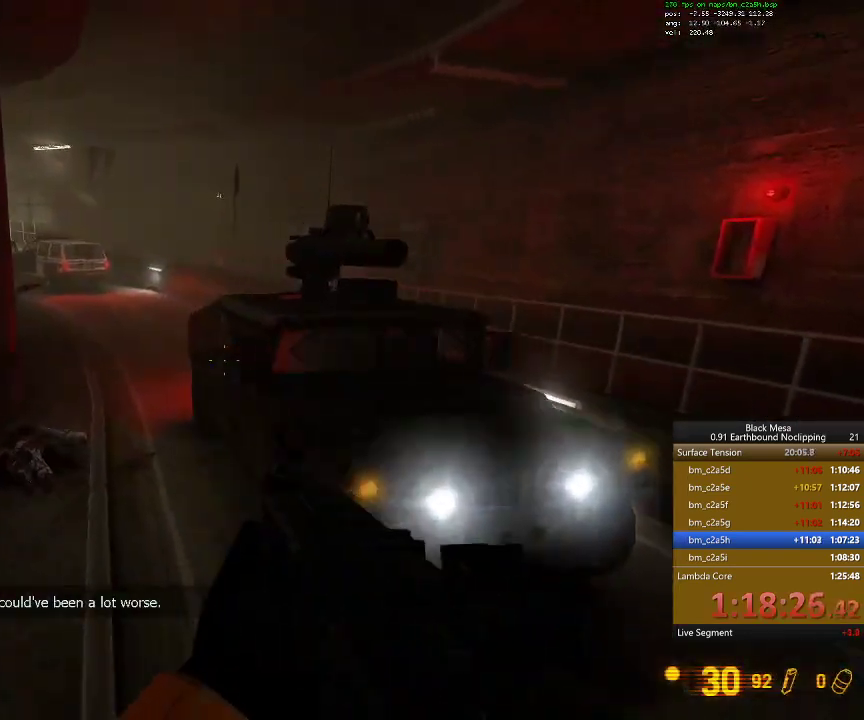
{"keys": ["w"], "events": []}
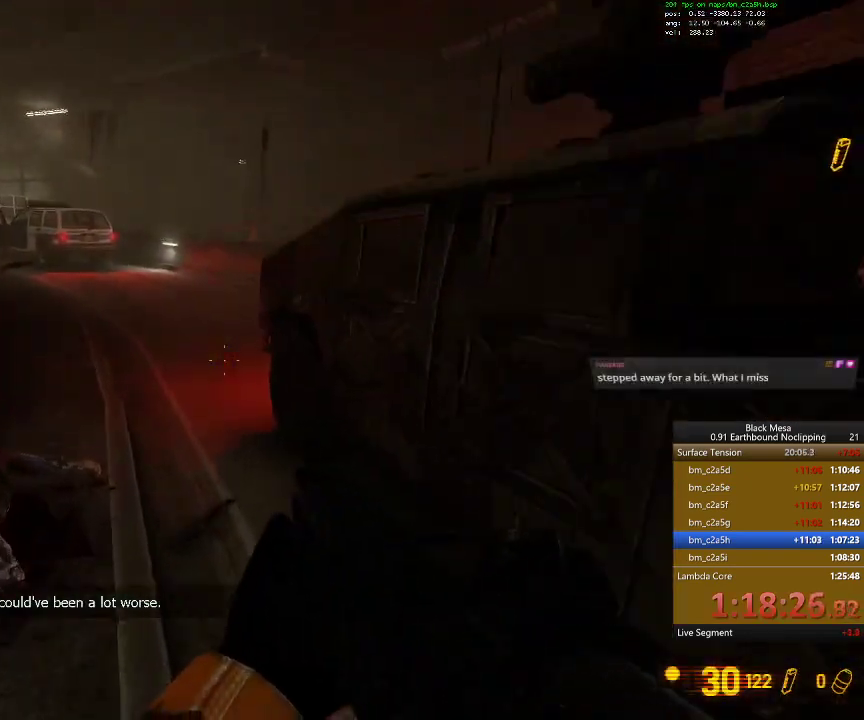
{"keys": [], "events": [[500, "w", "up"]]}